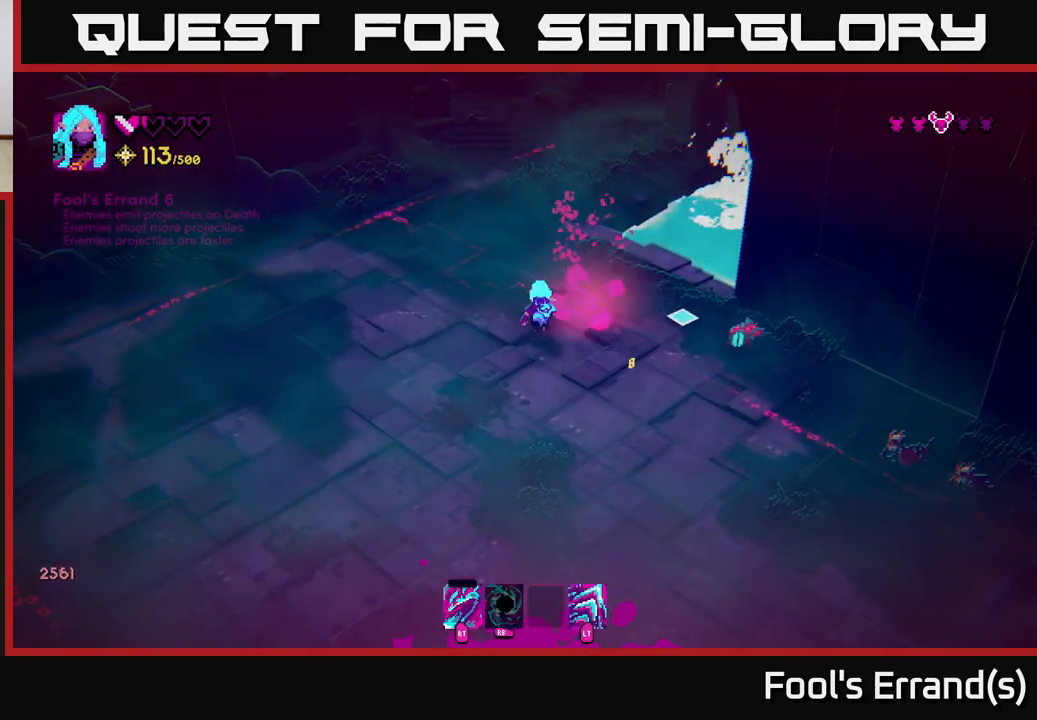
Gameplay with a controller (Xbox layout); each line is a JSON object with the inputs held at the frame after it. "events" lists button and stick changes between this image and that frame as [ms after this image, input, new state], when the widget could be followed in between. Not read: L3 R3.
{"buttons": ["L2"], "left_stick": "down-left", "right_stick": "right", "events": [[50, "right_stick", "down-right"], [167, "left_stick", "down"], [367, "R2", "down"], [400, "right_stick", "right"], [433, "R2", "up"], [433, "left_stick", "down-left"], [467, "L2", "down"]]}
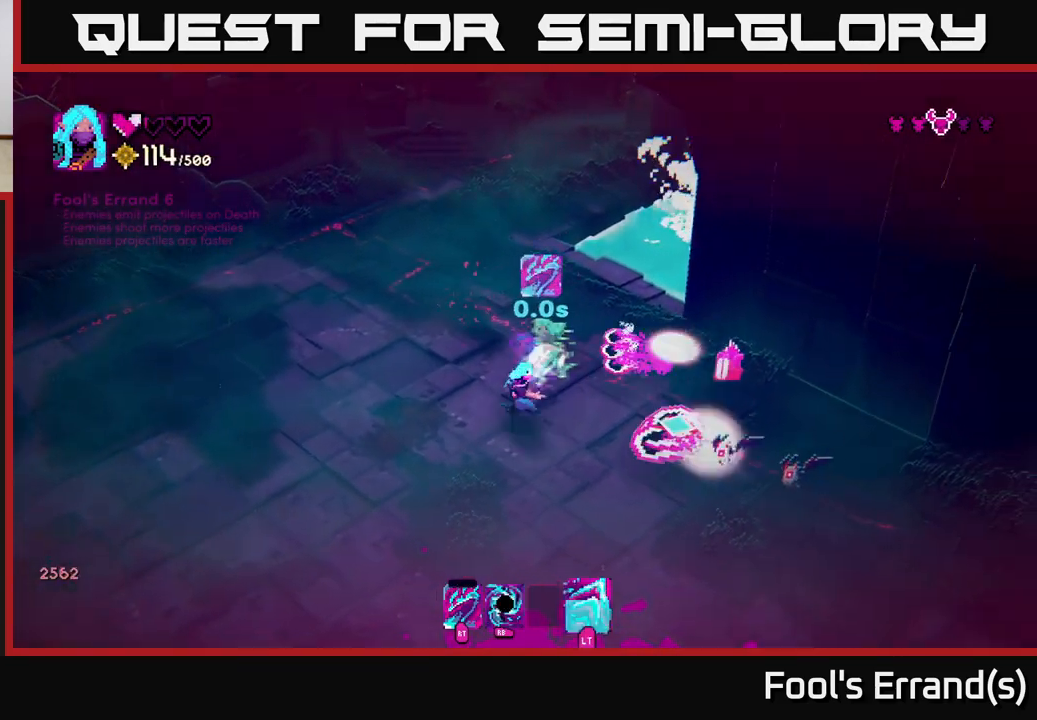
{"buttons": ["R1"], "left_stick": "down-right", "right_stick": "up-right", "events": [[17, "R2", "down"], [83, "R2", "up"], [250, "L2", "up"], [317, "right_stick", "up-right"], [400, "left_stick", "down-right"], [483, "R1", "down"]]}
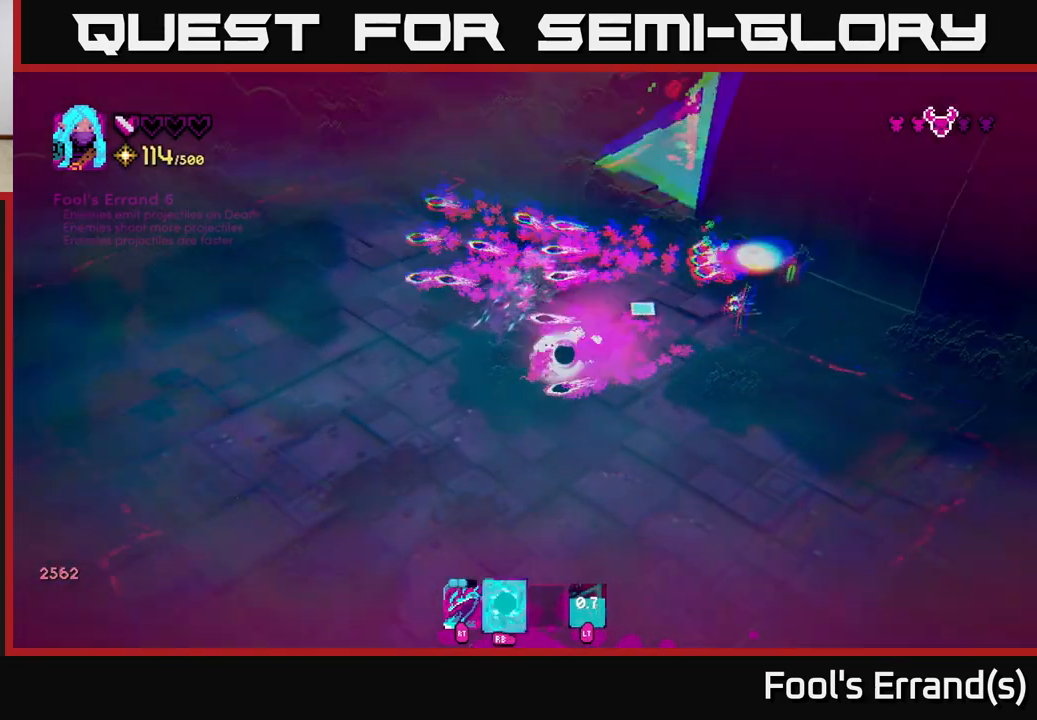
{"buttons": [], "left_stick": "down-right", "right_stick": "up-right", "events": [[33, "left_stick", "down"], [50, "R1", "up"], [183, "L2", "down"], [283, "L2", "up"], [333, "left_stick", "down-right"]]}
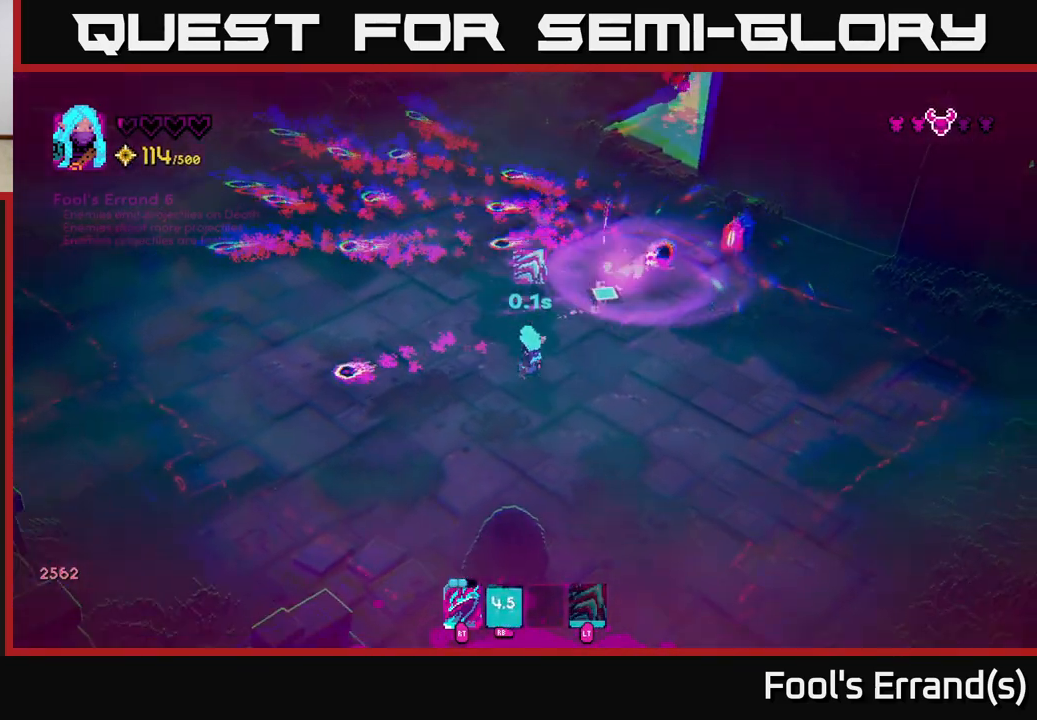
{"buttons": [], "left_stick": "right", "right_stick": "up-right", "events": [[117, "left_stick", "right"], [283, "left_stick", "up-right"], [367, "R2", "down"], [483, "R2", "up"], [483, "left_stick", "right"]]}
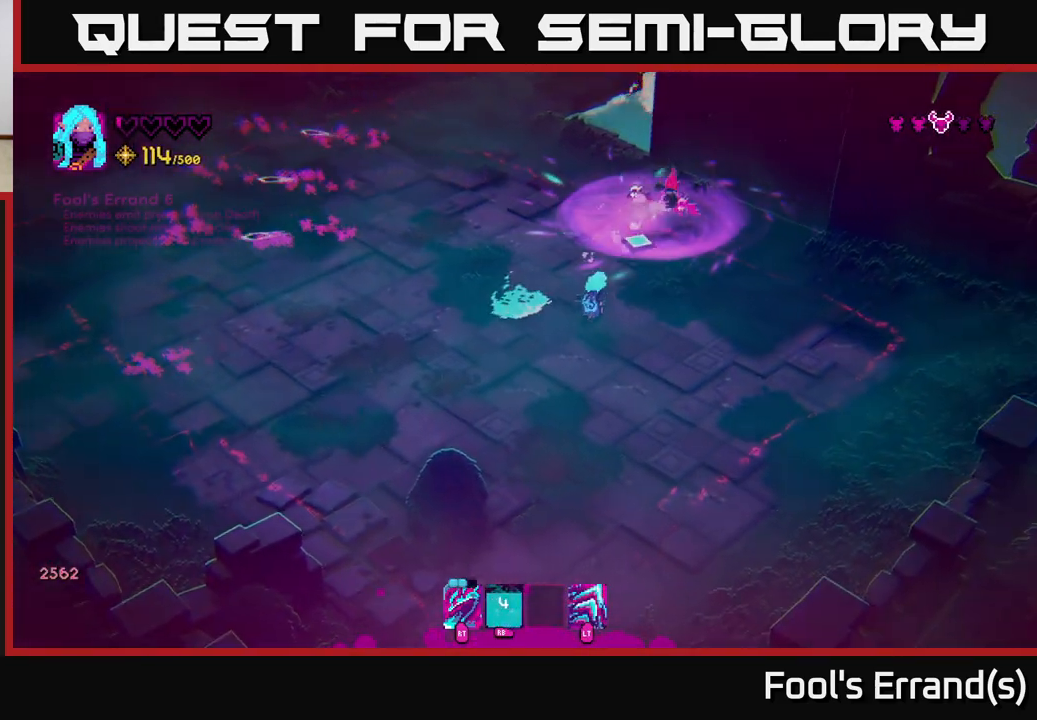
{"buttons": [], "left_stick": "down-right", "right_stick": "up", "events": [[100, "right_stick", "center"], [233, "right_stick", "up"], [467, "left_stick", "down-right"]]}
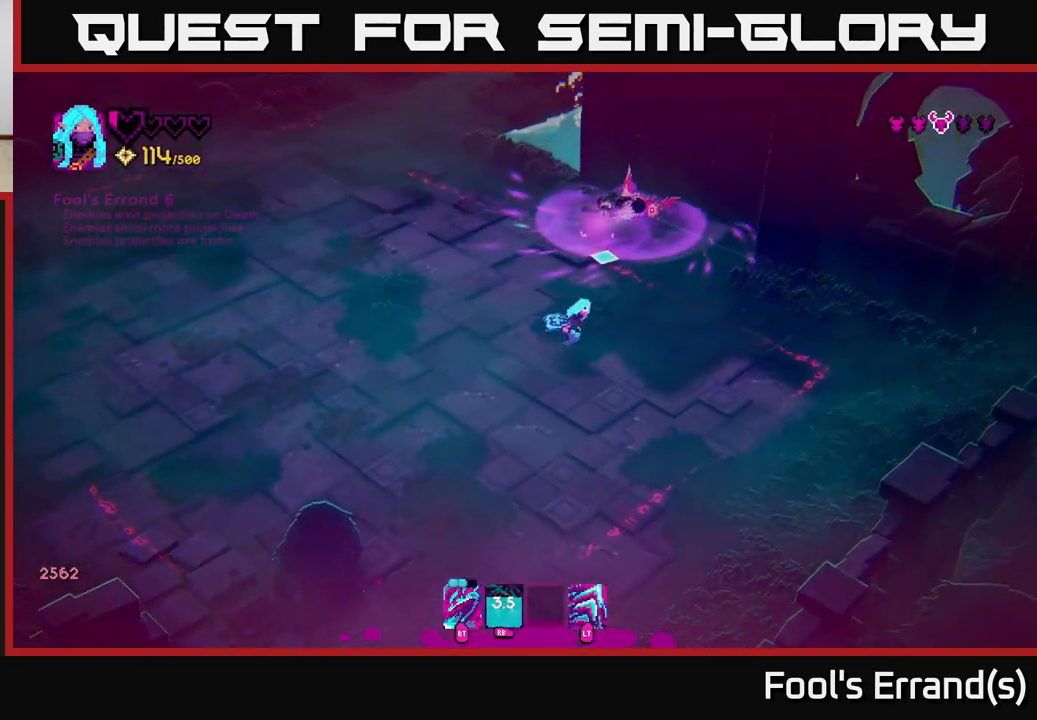
{"buttons": [], "left_stick": "right", "right_stick": "up-left", "events": [[17, "L2", "down"], [133, "L2", "up"], [200, "left_stick", "right"], [483, "right_stick", "up-left"]]}
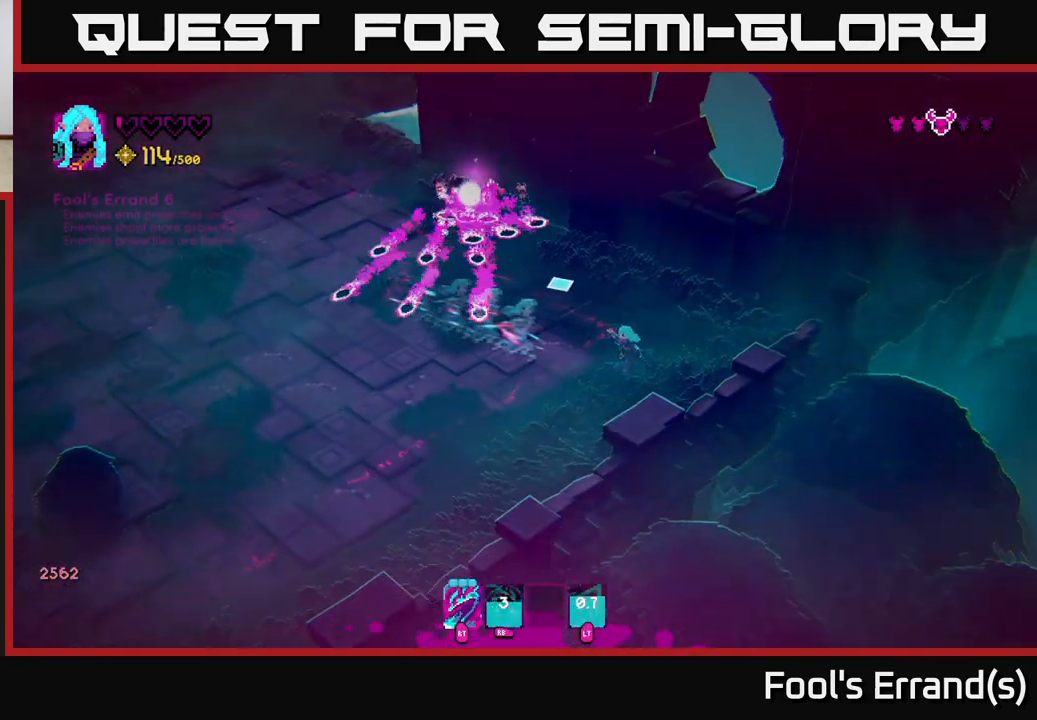
{"buttons": ["R2"], "left_stick": "up-left", "right_stick": "up-left", "events": [[133, "left_stick", "up-right"], [433, "R2", "down"], [500, "left_stick", "up-left"]]}
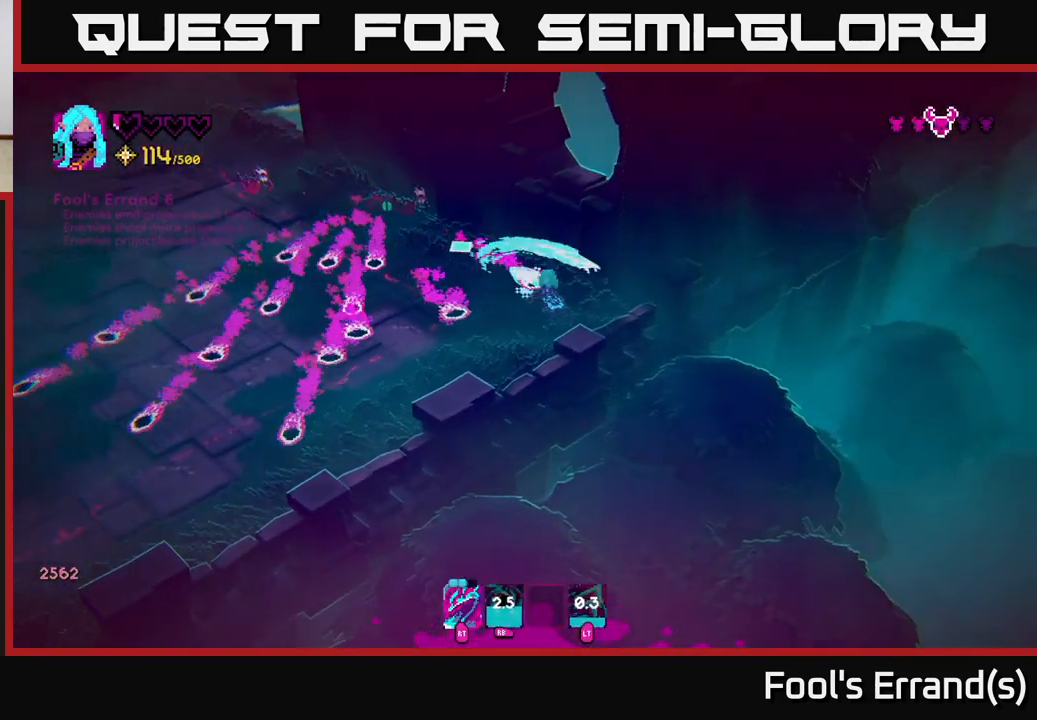
{"buttons": [], "left_stick": "left", "right_stick": "up-left", "events": [[33, "R2", "up"], [100, "left_stick", "up-right"], [200, "left_stick", "center"], [317, "left_stick", "left"]]}
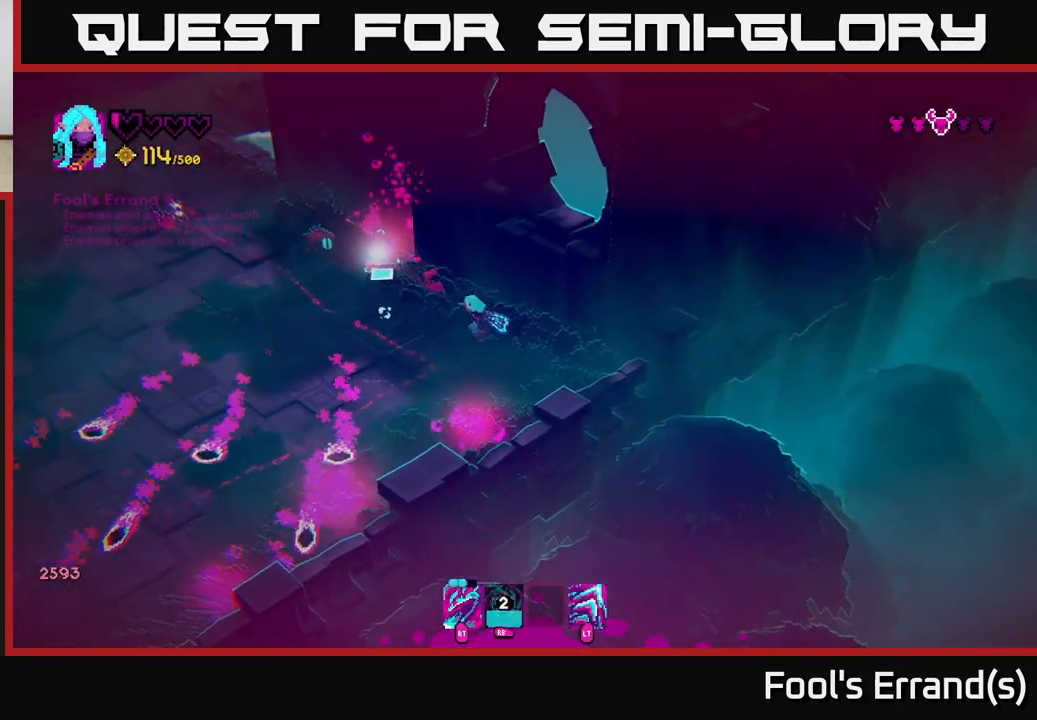
{"buttons": [], "left_stick": "up-left", "right_stick": "up-left", "events": [[183, "left_stick", "up-left"]]}
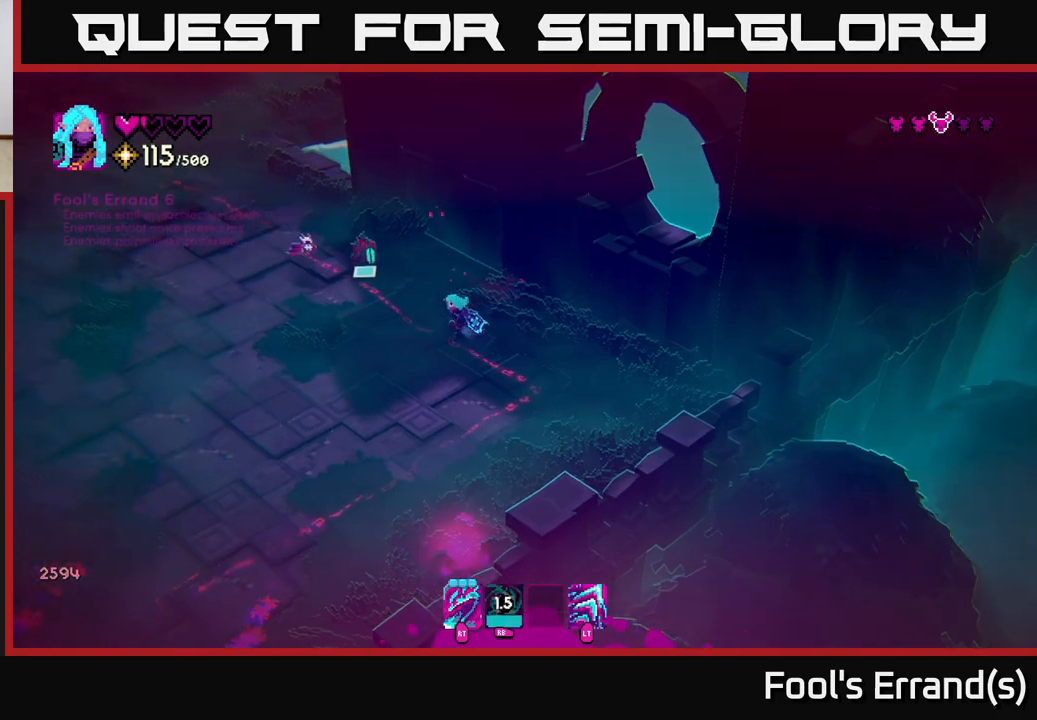
{"buttons": ["L2"], "left_stick": "down", "right_stick": "up-left", "events": [[233, "R2", "down"], [300, "left_stick", "down-left"], [333, "R2", "up"], [350, "L2", "down"], [383, "left_stick", "down"]]}
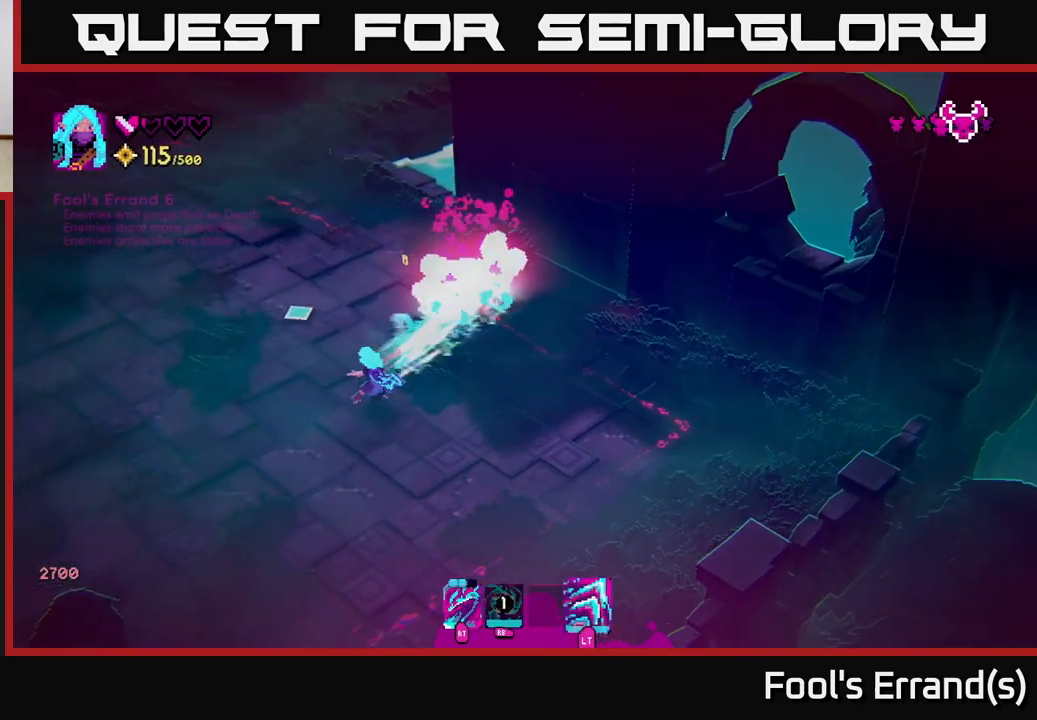
{"buttons": [], "left_stick": "up-right", "right_stick": "up", "events": [[67, "L2", "up"], [183, "left_stick", "left"], [217, "right_stick", "up"], [333, "left_stick", "up"], [383, "left_stick", "up-right"]]}
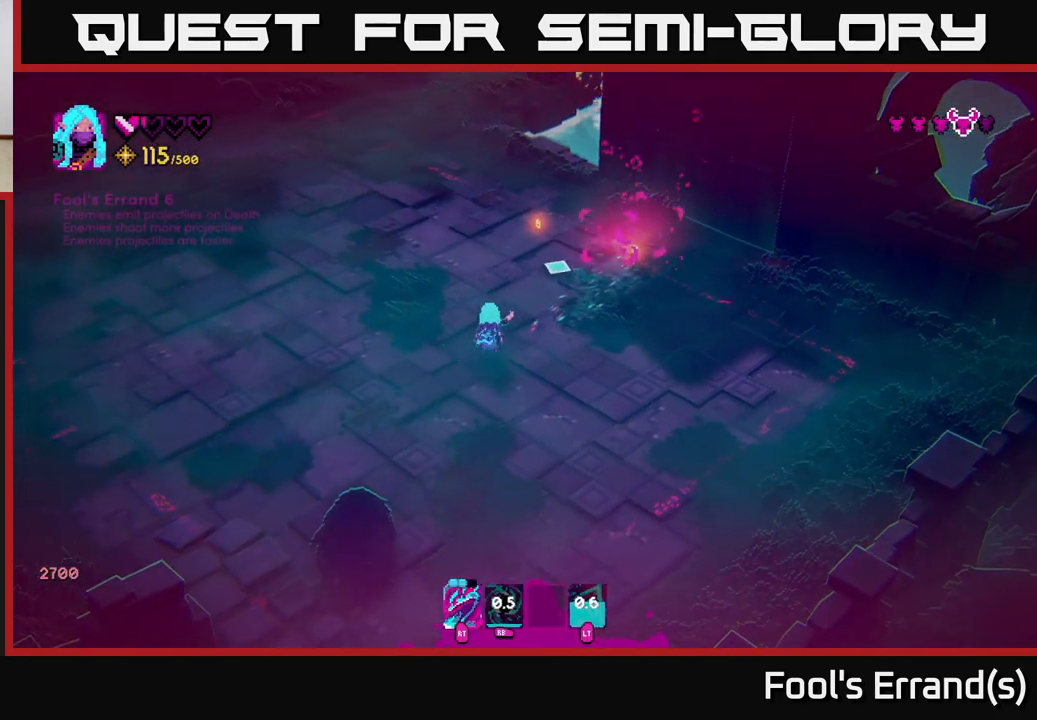
{"buttons": [], "left_stick": "up-right", "right_stick": "center", "events": [[267, "right_stick", "center"]]}
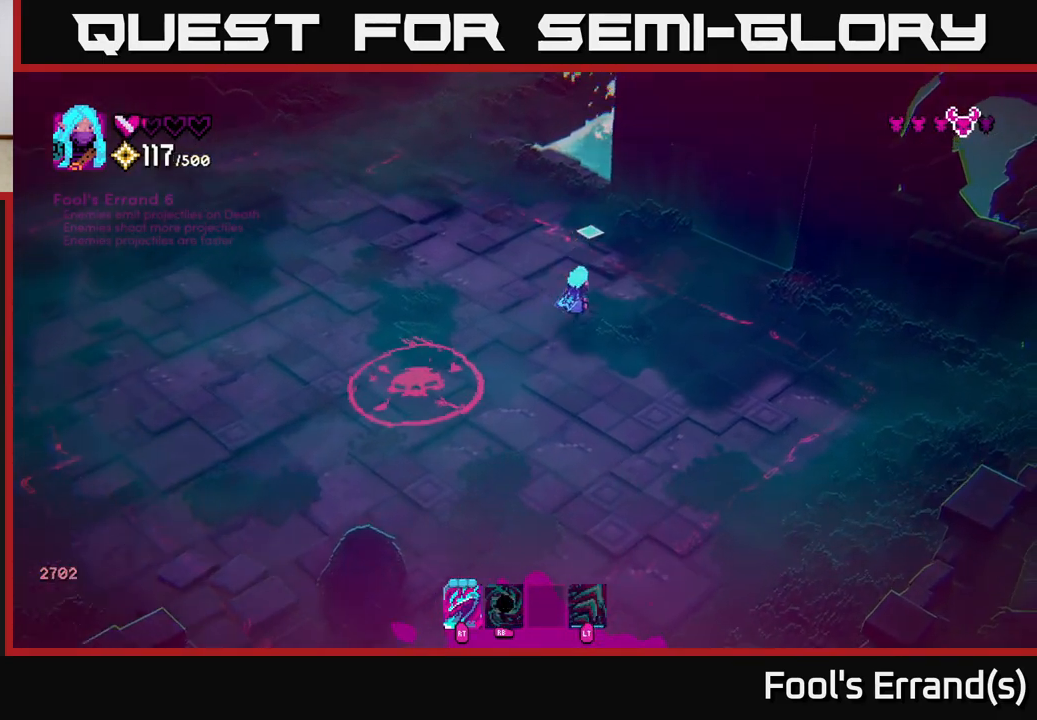
{"buttons": [], "left_stick": "down", "right_stick": "left", "events": [[117, "right_stick", "up-left"], [133, "left_stick", "left"], [200, "left_stick", "down-left"], [250, "right_stick", "down-left"], [317, "left_stick", "down"], [417, "right_stick", "left"]]}
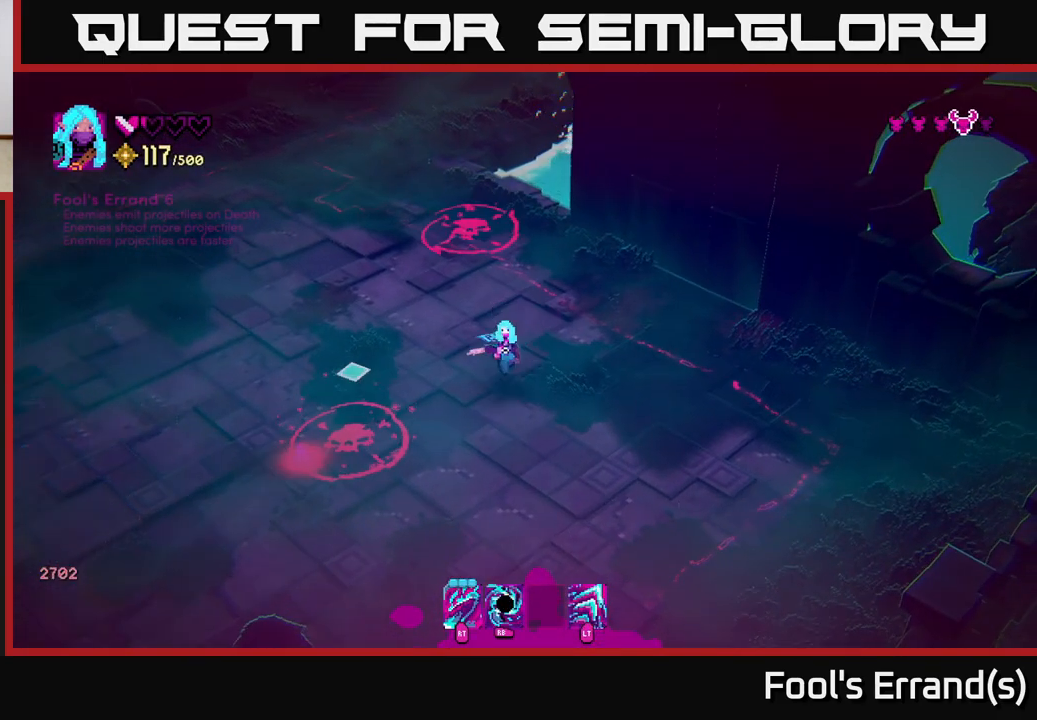
{"buttons": [], "left_stick": "down-left", "right_stick": "left", "events": [[367, "left_stick", "down-left"]]}
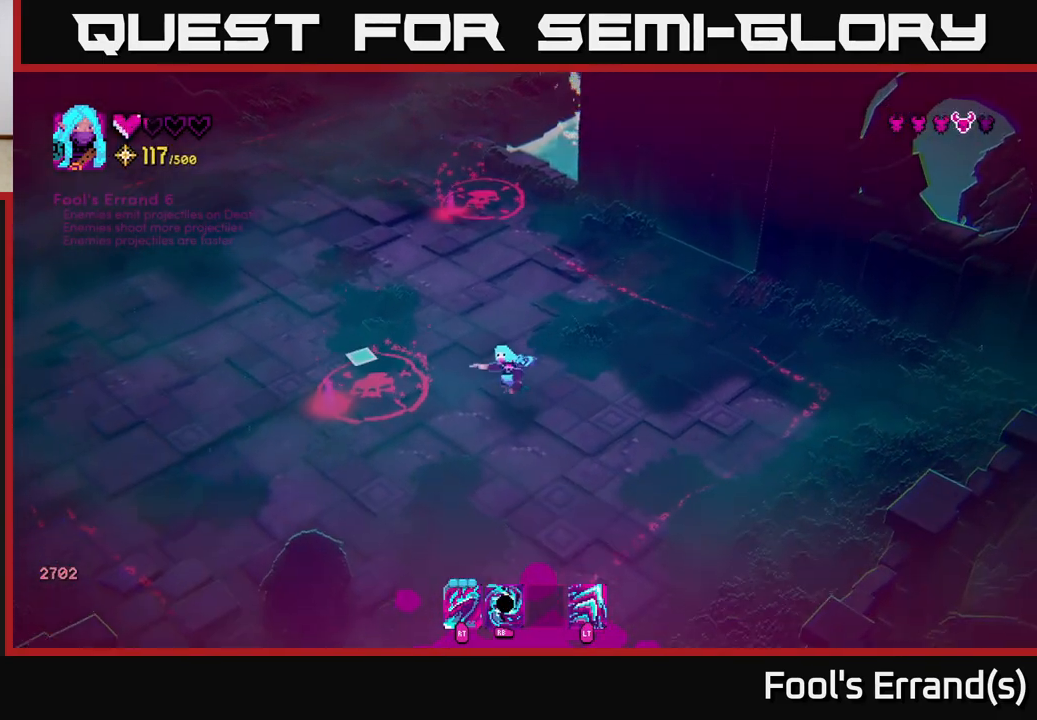
{"buttons": [], "left_stick": "down", "right_stick": "up-left", "events": [[183, "left_stick", "down"], [433, "R2", "down"], [500, "R2", "up"], [500, "right_stick", "up-left"]]}
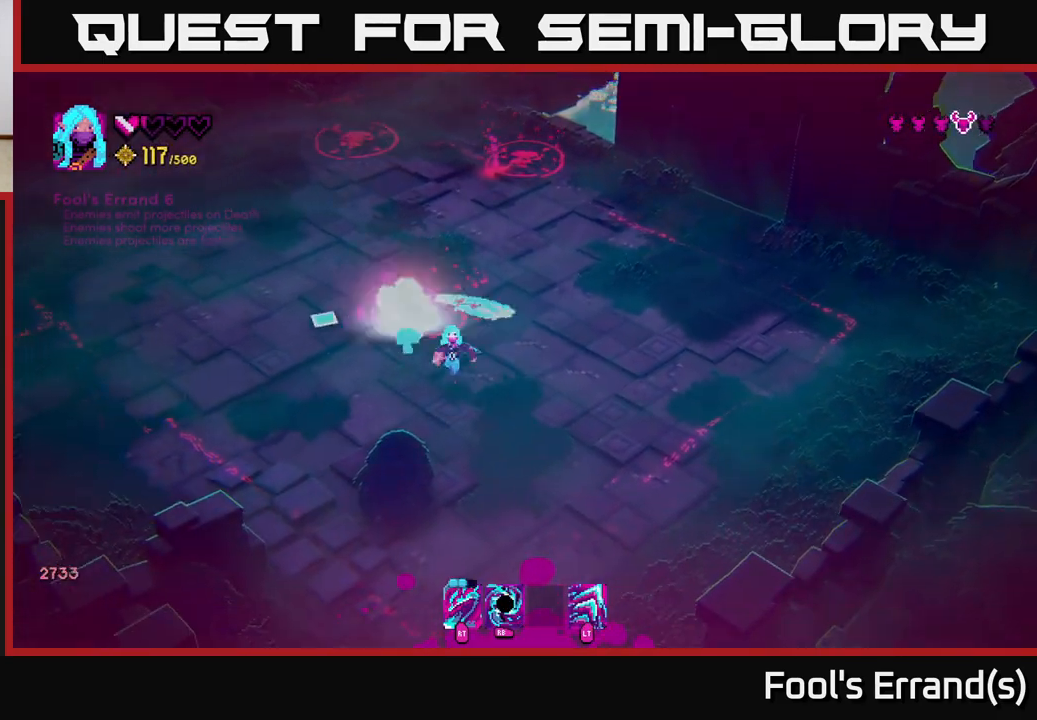
{"buttons": [], "left_stick": "up", "right_stick": "up", "events": [[17, "left_stick", "down-left"], [283, "left_stick", "up-left"], [367, "left_stick", "up"], [367, "right_stick", "up"]]}
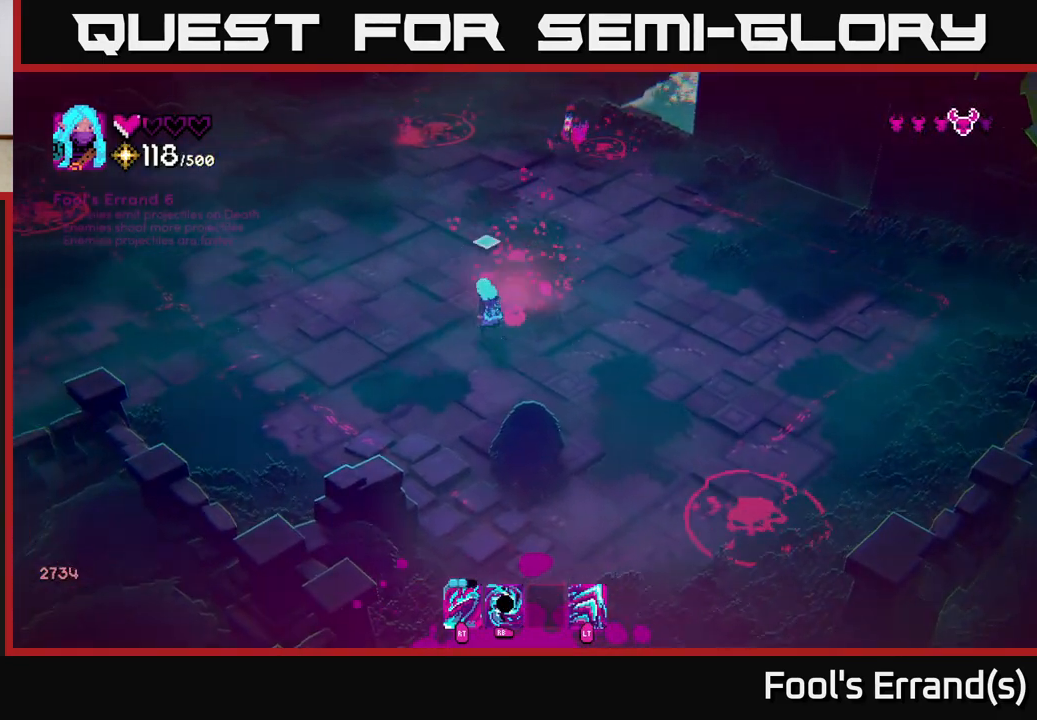
{"buttons": [], "left_stick": "up-right", "right_stick": "up", "events": [[17, "left_stick", "up-right"]]}
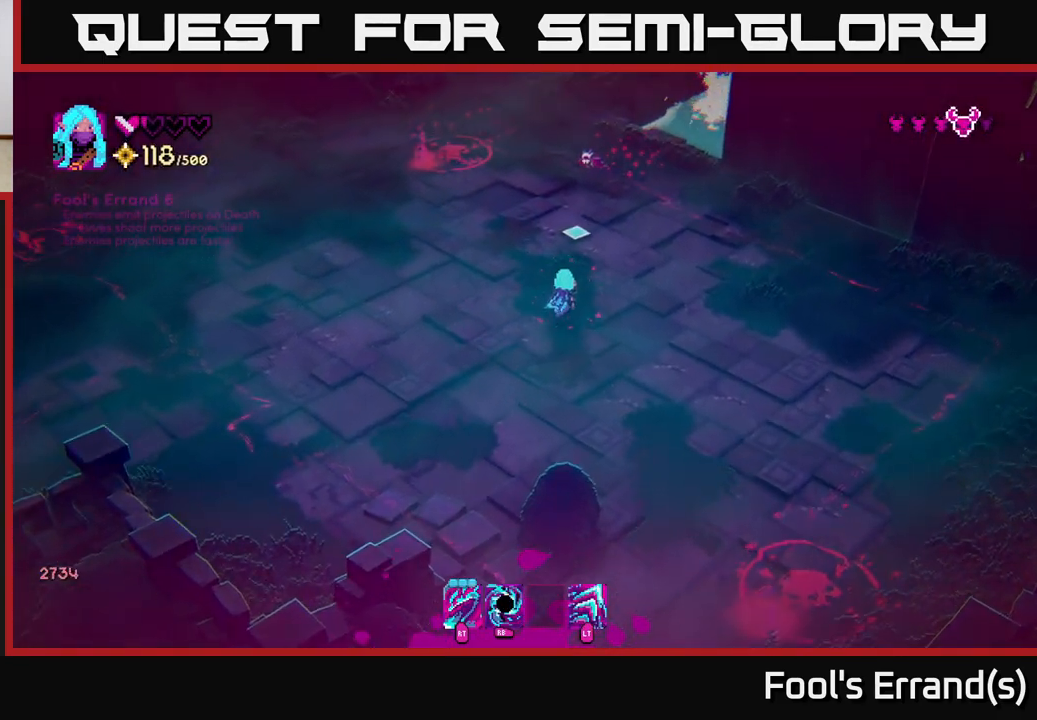
{"buttons": [], "left_stick": "up", "right_stick": "up", "events": [[83, "left_stick", "up"]]}
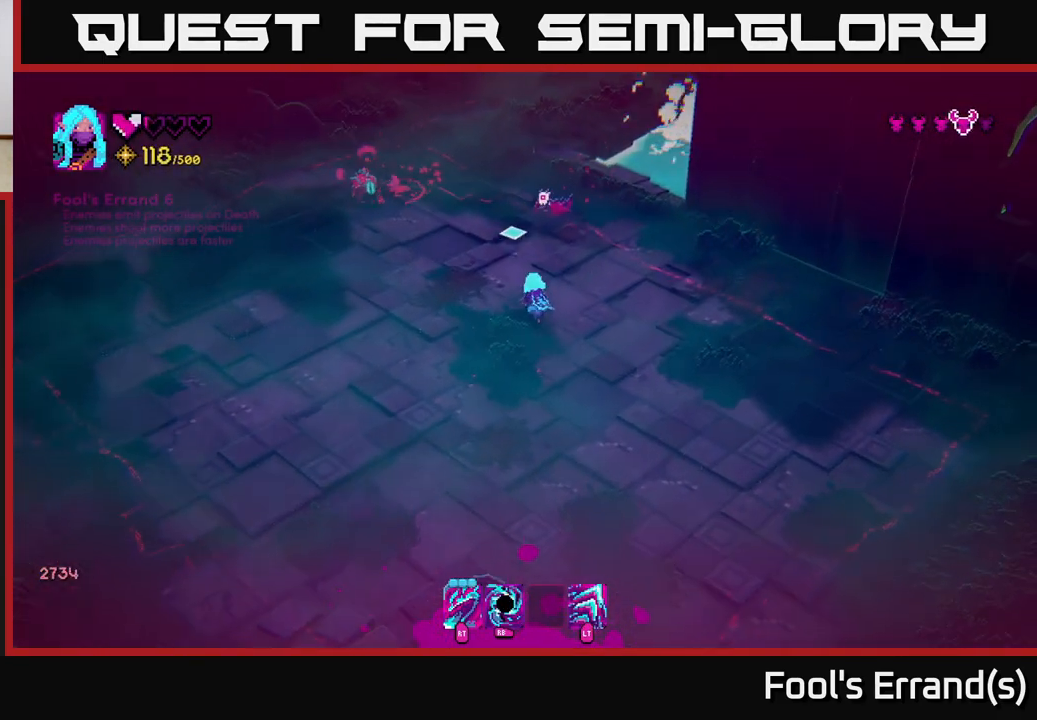
{"buttons": [], "left_stick": "up-left", "right_stick": "up-left", "events": [[33, "R2", "down"], [133, "R2", "up"], [167, "left_stick", "up-left"], [500, "right_stick", "up-left"]]}
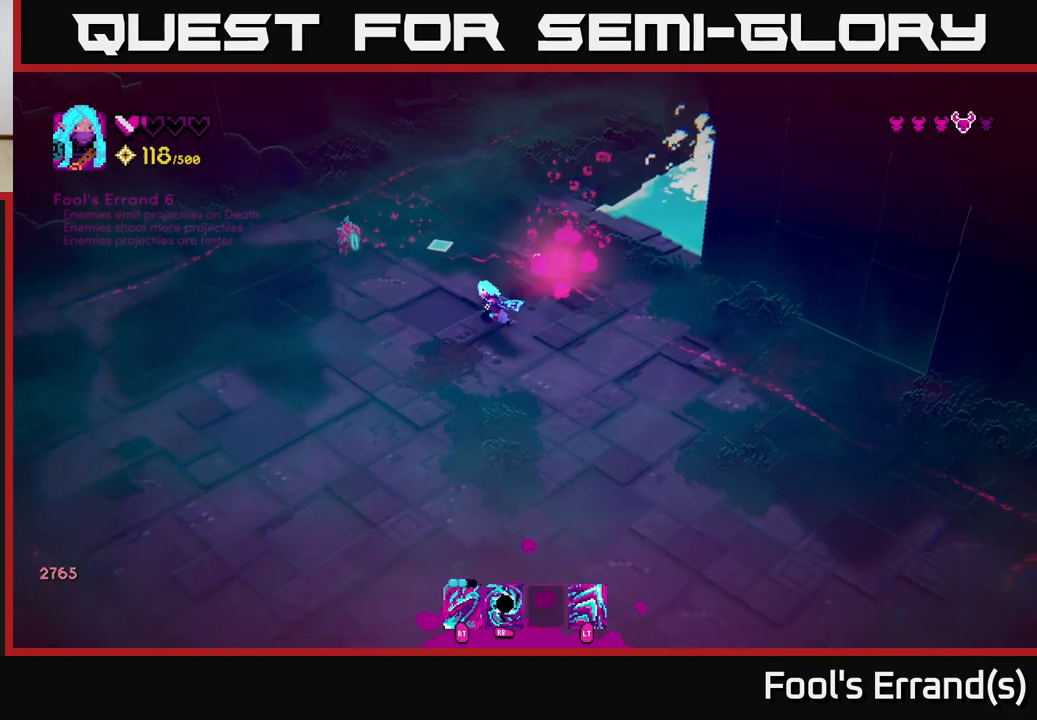
{"buttons": ["R1"], "left_stick": "down-left", "right_stick": "up-left", "events": [[183, "R2", "down"], [317, "R2", "up"], [367, "left_stick", "down"], [450, "R1", "down"], [450, "left_stick", "down-left"]]}
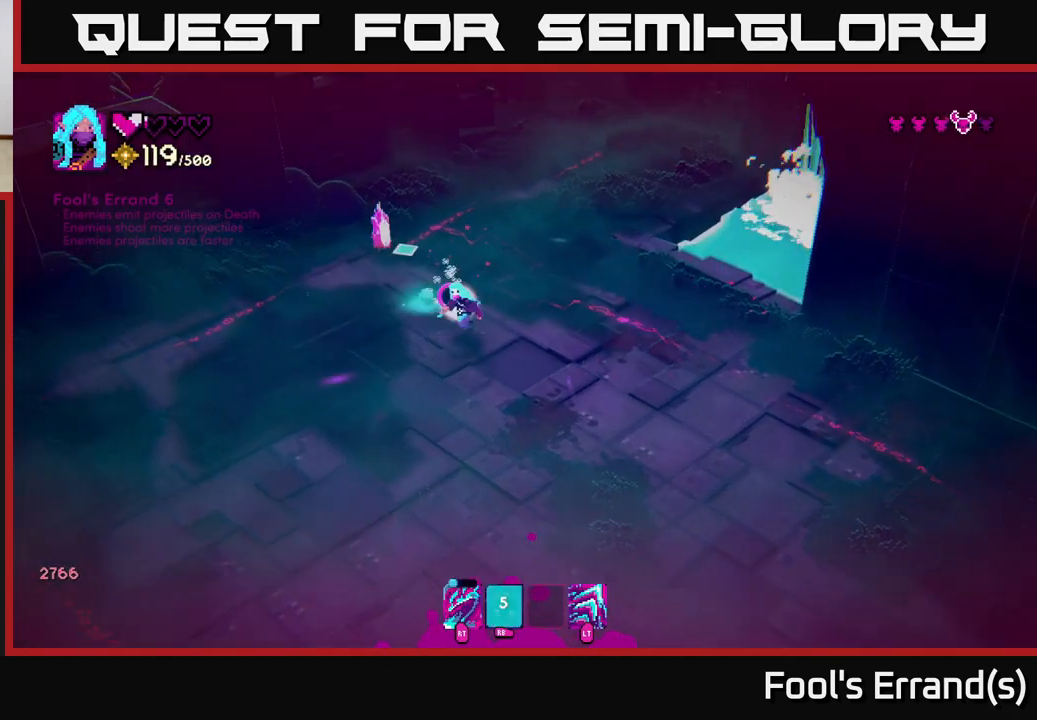
{"buttons": [], "left_stick": "down-left", "right_stick": "up", "events": [[33, "R1", "up"], [67, "left_stick", "down"], [183, "L2", "down"], [200, "left_stick", "down-left"], [300, "L2", "up"], [317, "right_stick", "up"]]}
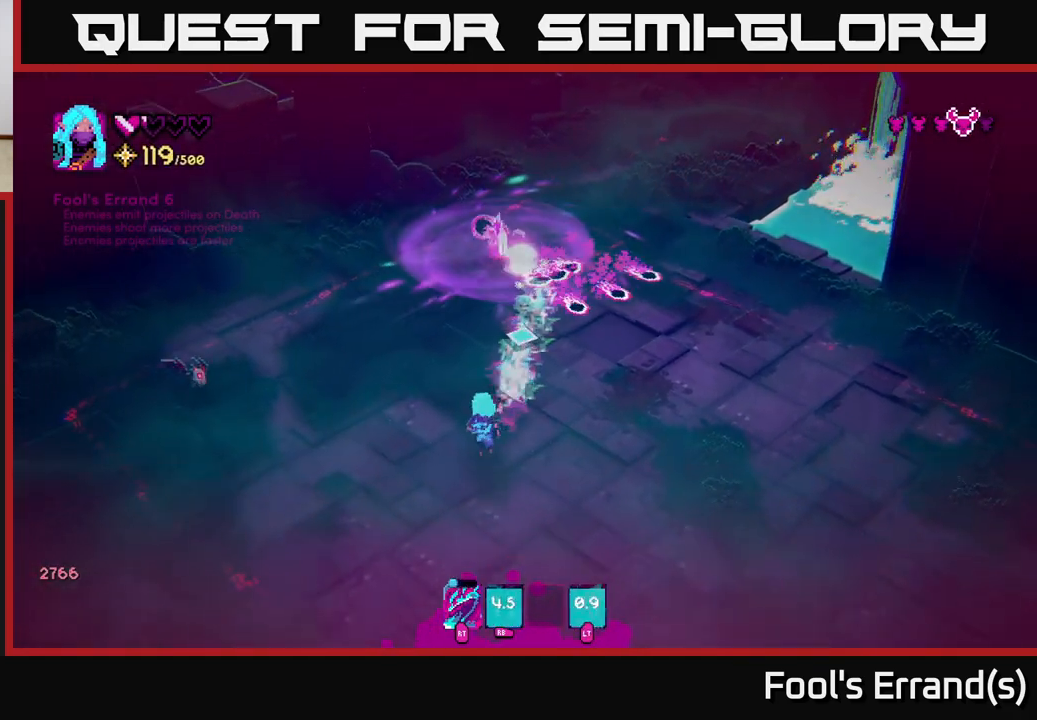
{"buttons": [], "left_stick": "left", "right_stick": "up", "events": [[250, "left_stick", "left"]]}
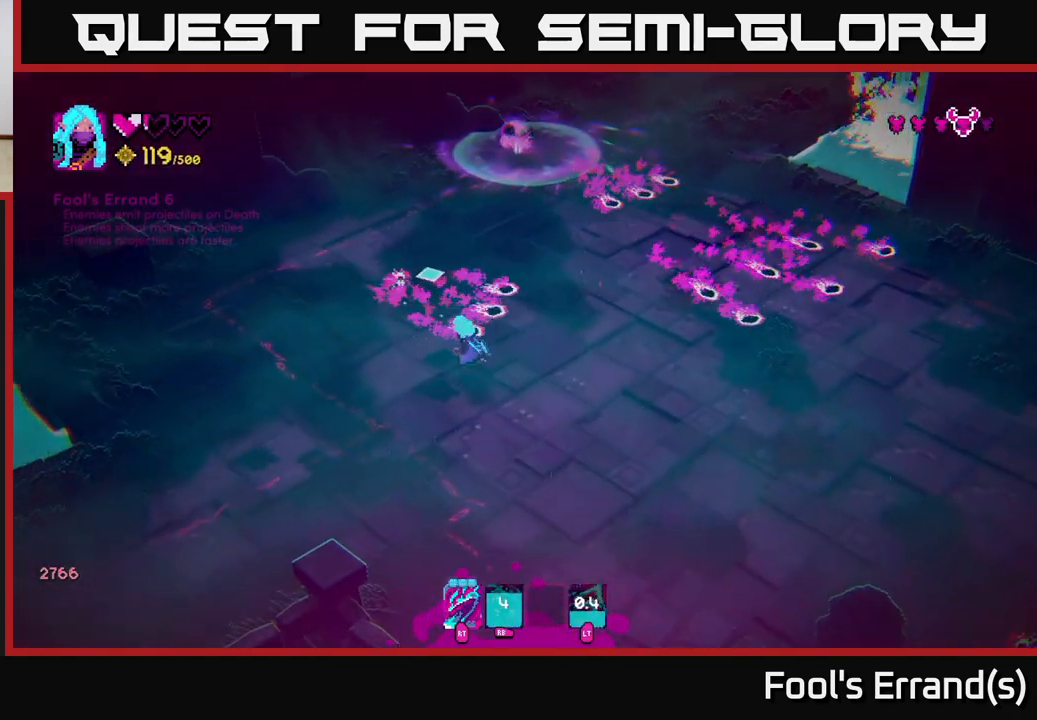
{"buttons": [], "left_stick": "up", "right_stick": "up-right", "events": [[17, "R2", "down"], [50, "left_stick", "down-left"], [100, "L2", "down"], [117, "R2", "up"], [200, "L2", "up"], [333, "right_stick", "up-right"], [367, "left_stick", "up-left"], [483, "left_stick", "up"]]}
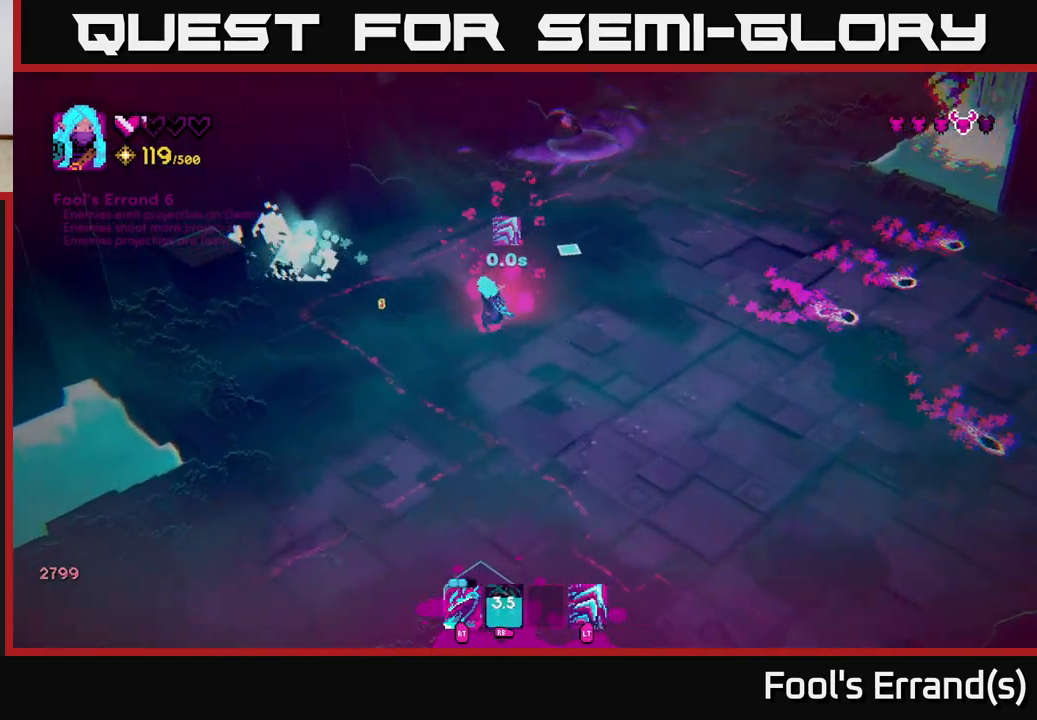
{"buttons": [], "left_stick": "up-right", "right_stick": "up-right", "events": [[483, "left_stick", "up-right"]]}
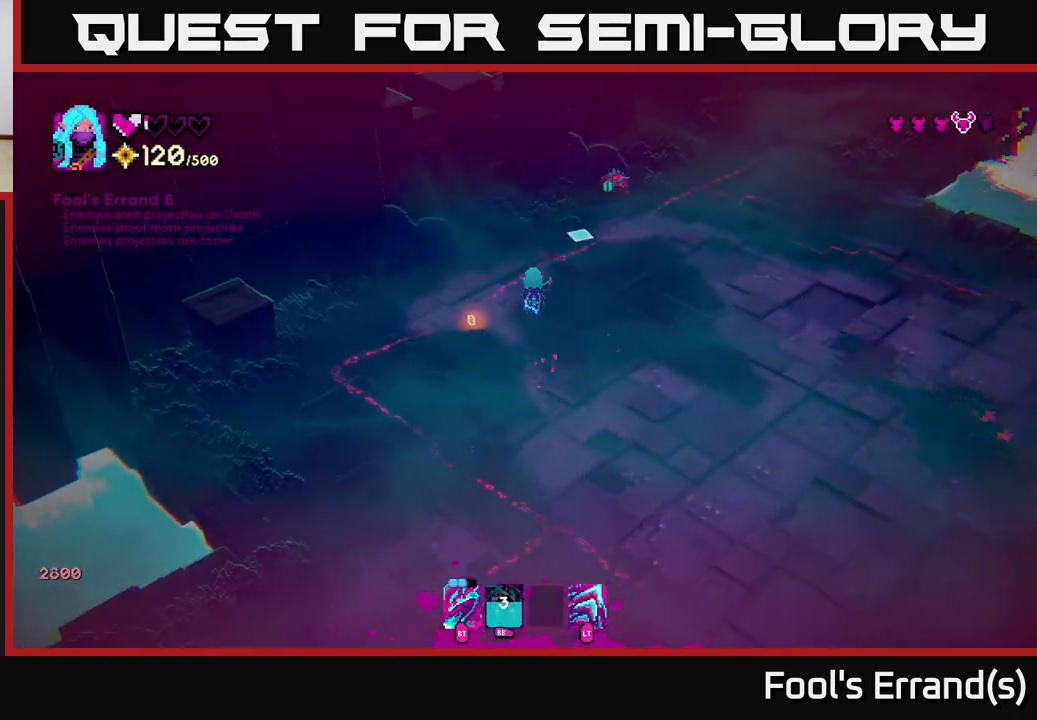
{"buttons": ["R2"], "left_stick": "up-right", "right_stick": "up-right", "events": [[467, "R2", "down"]]}
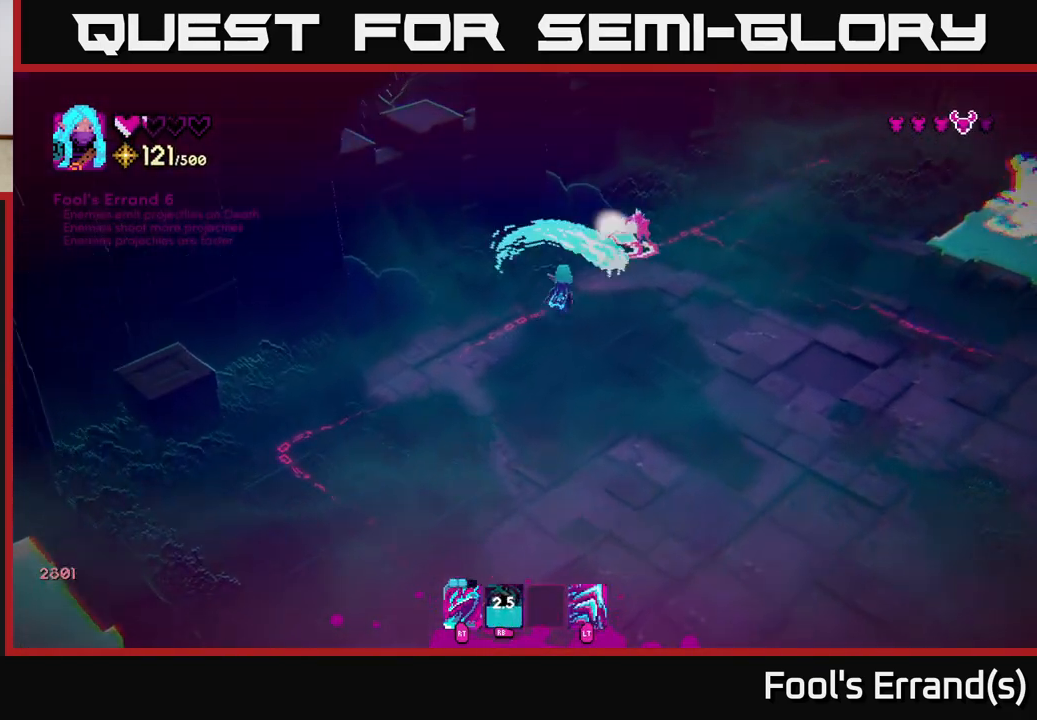
{"buttons": [], "left_stick": "left", "right_stick": "up-right", "events": [[50, "R2", "up"], [67, "left_stick", "center"], [150, "left_stick", "down-left"], [367, "R2", "down"], [400, "left_stick", "center"], [483, "R2", "up"], [483, "left_stick", "left"]]}
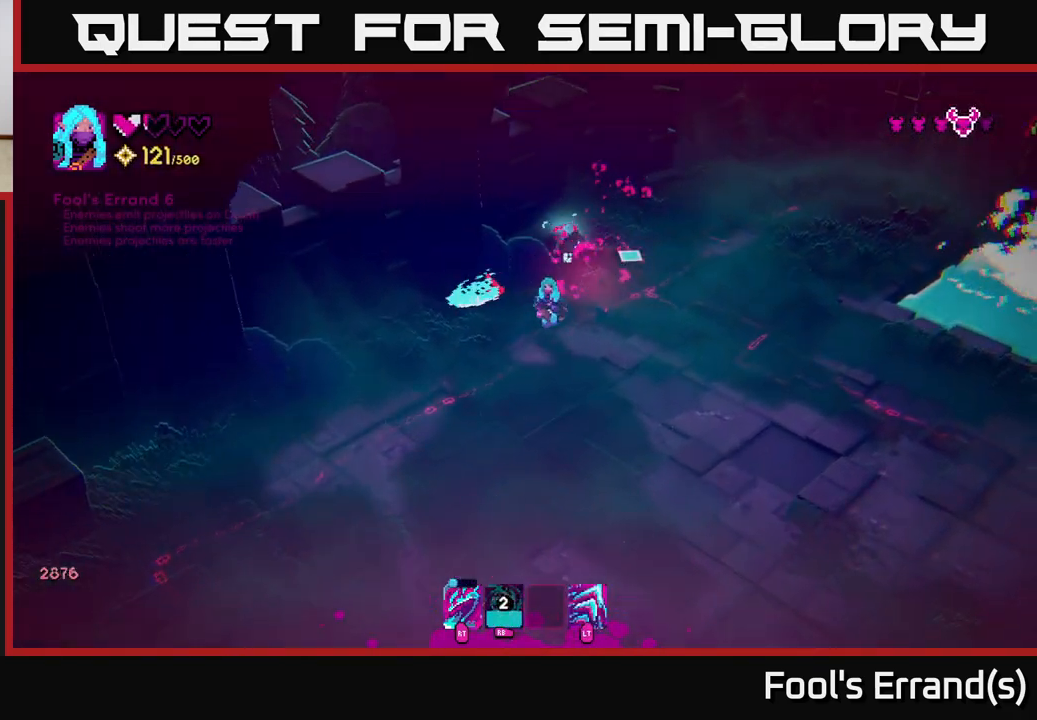
{"buttons": [], "left_stick": "down-right", "right_stick": "center", "events": [[50, "left_stick", "down-left"], [67, "R2", "down"], [150, "R2", "up"], [200, "left_stick", "down-right"], [250, "left_stick", "right"], [367, "right_stick", "center"], [417, "left_stick", "down-right"]]}
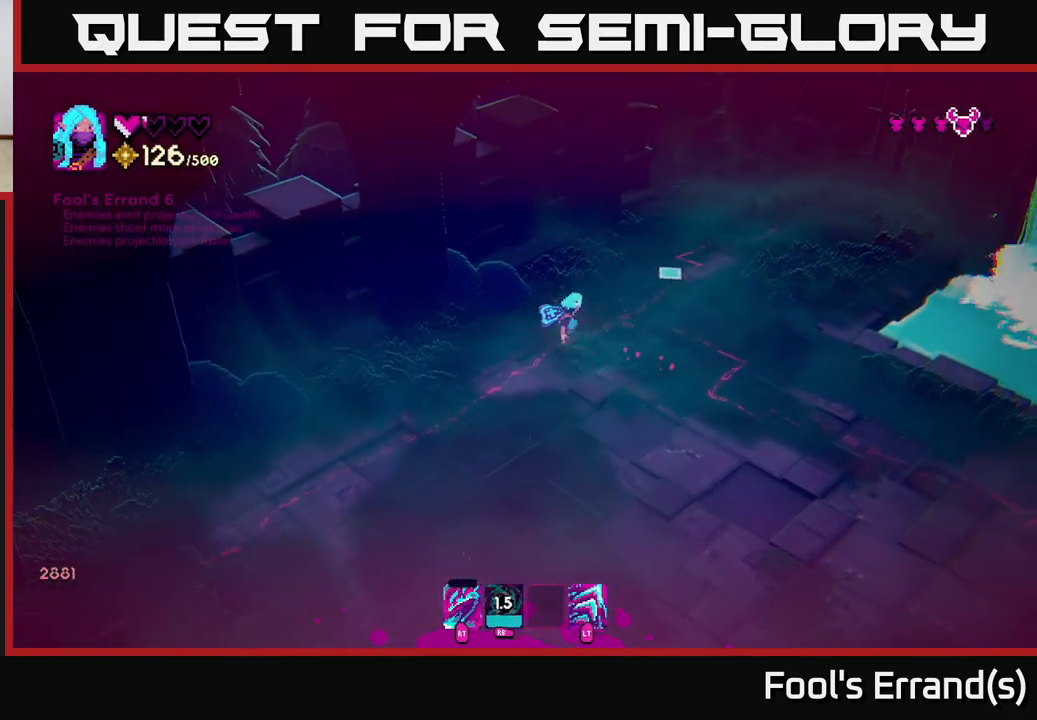
{"buttons": [], "left_stick": "down", "right_stick": "down-right", "events": [[33, "right_stick", "down-right"], [117, "left_stick", "down"]]}
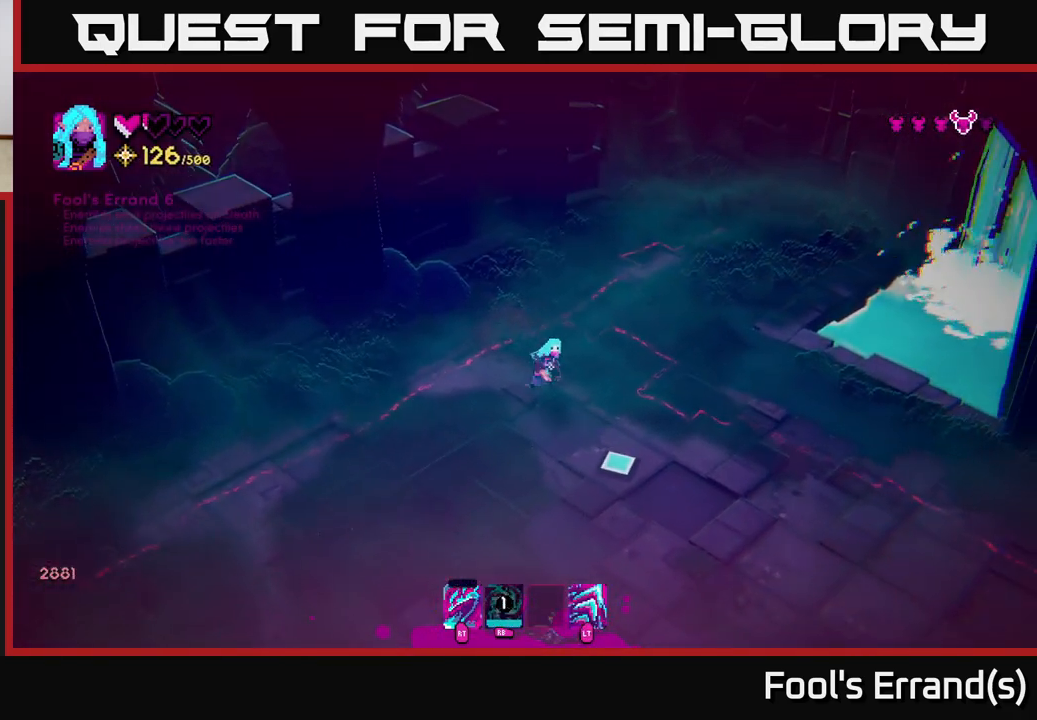
{"buttons": ["R2"], "left_stick": "down-left", "right_stick": "down-right", "events": [[350, "left_stick", "down-left"], [483, "R2", "down"]]}